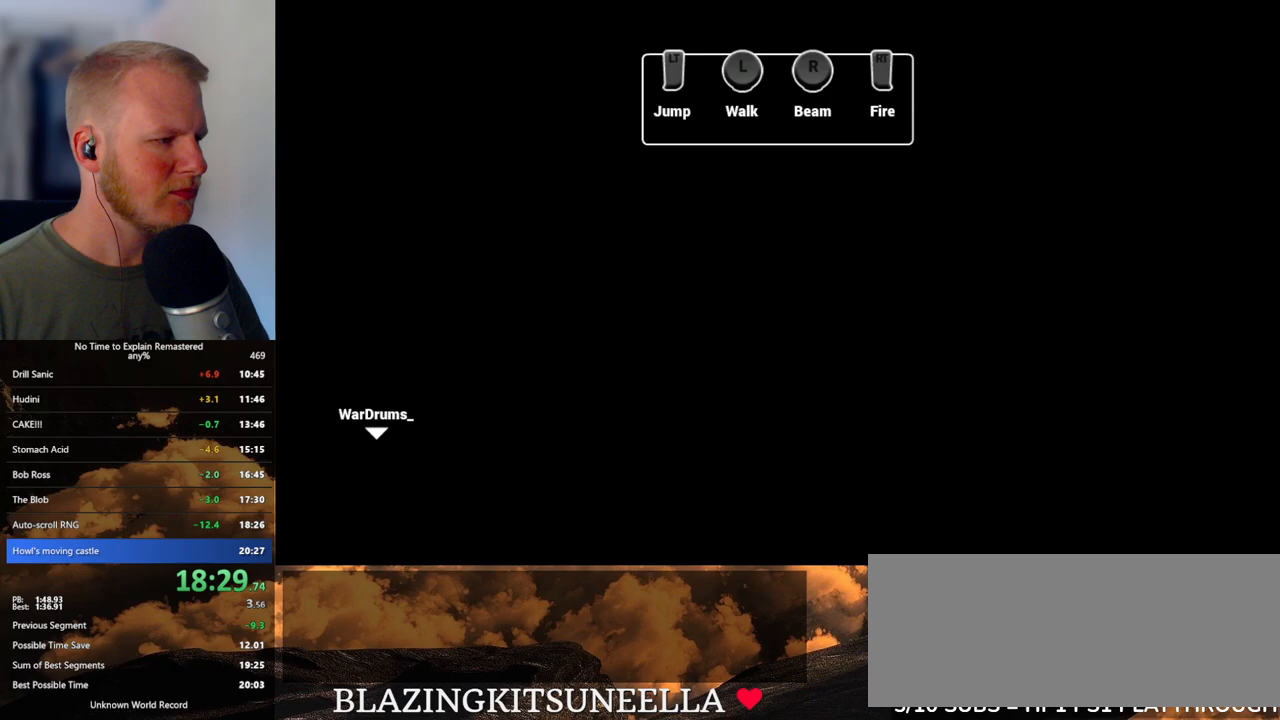
Gameplay with keyboard and mouse; each line is a JSON object with the keys and mouse buttons held at the frame after it. "events" lists presses ("down") and releases ("up") of ".", "/", "0", "1", "2", "3", "4", "5", "6", "7", "8", "9", "a", "alt_l", "alt_r", "b", "backslash", "backspace", "c", "caps_lock", "comma", "ctrl_l", "ctrl_r", "d", "e", "equals", "escape", "f", "f1", "f10", "f11", "f12", "f2", "f3", "f4", "f5", "f6", "f7", "f8", "f9", "g", "h", "i", "j", "k", "l", "lbracket", "m", "minus", "n", "o", "p", "q", "quote", "r", "rbracket", "return", "s", "semicolon", "shift_l", "shift_r", "space", "super", "t", "tab", "tilde", "u", "v", "w", "x", "y", "z", "mouse_left", "mouse_wheel", "mouse_right", "mouse_mb4" and "mouse_mb5" between this image and that frame as [ms after this image, input, new state], when the widget could be followed in between. "mouse_left", "mouse_wheel", "mouse_right", "mouse_mb4", "mouse_mb5" = the "left", "wheel", "right", "mb4", "mb5" buttons of the "mouse" list. No other keys are recorded. "wheel" means that the mouse wheel is clicked or scrolled. Mouse movement is not recorded.
{"keys": [], "mouse": ["left"], "events": [[233, "mouse_left", "down"]]}
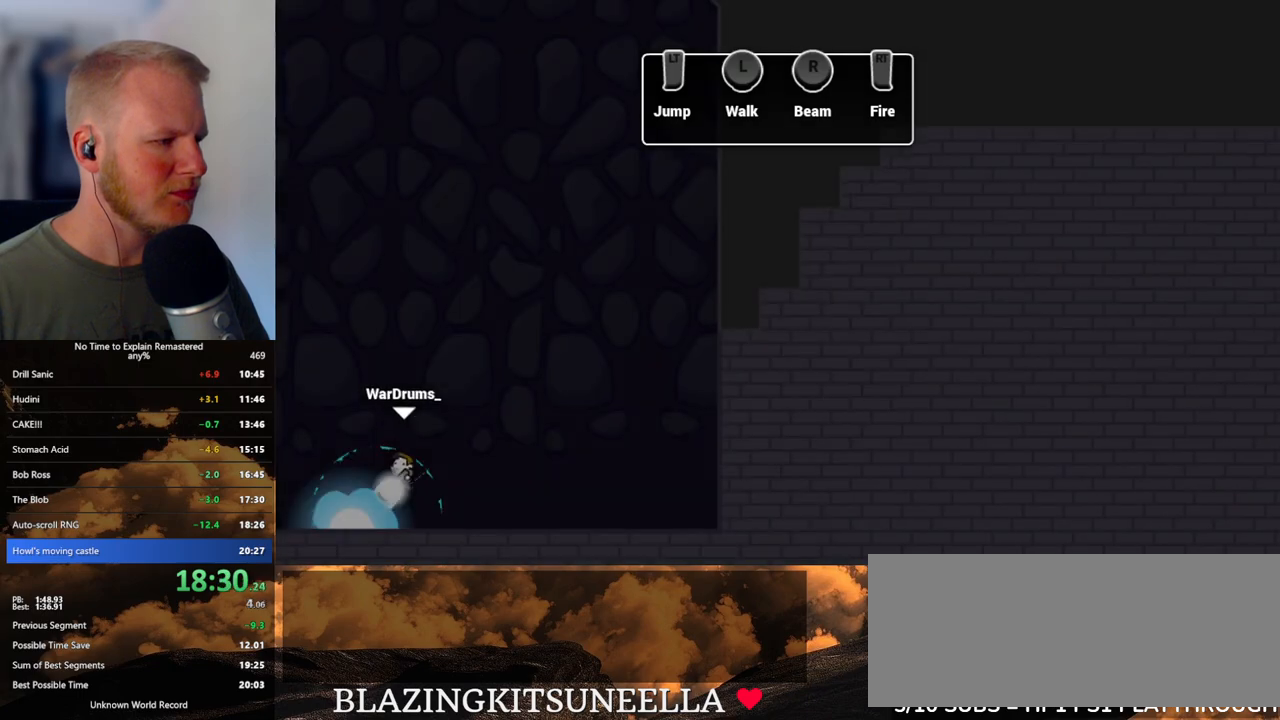
{"keys": ["a"], "mouse": [], "events": [[150, "a", "down"], [300, "a", "up"], [317, "mouse_left", "up"], [383, "a", "down"]]}
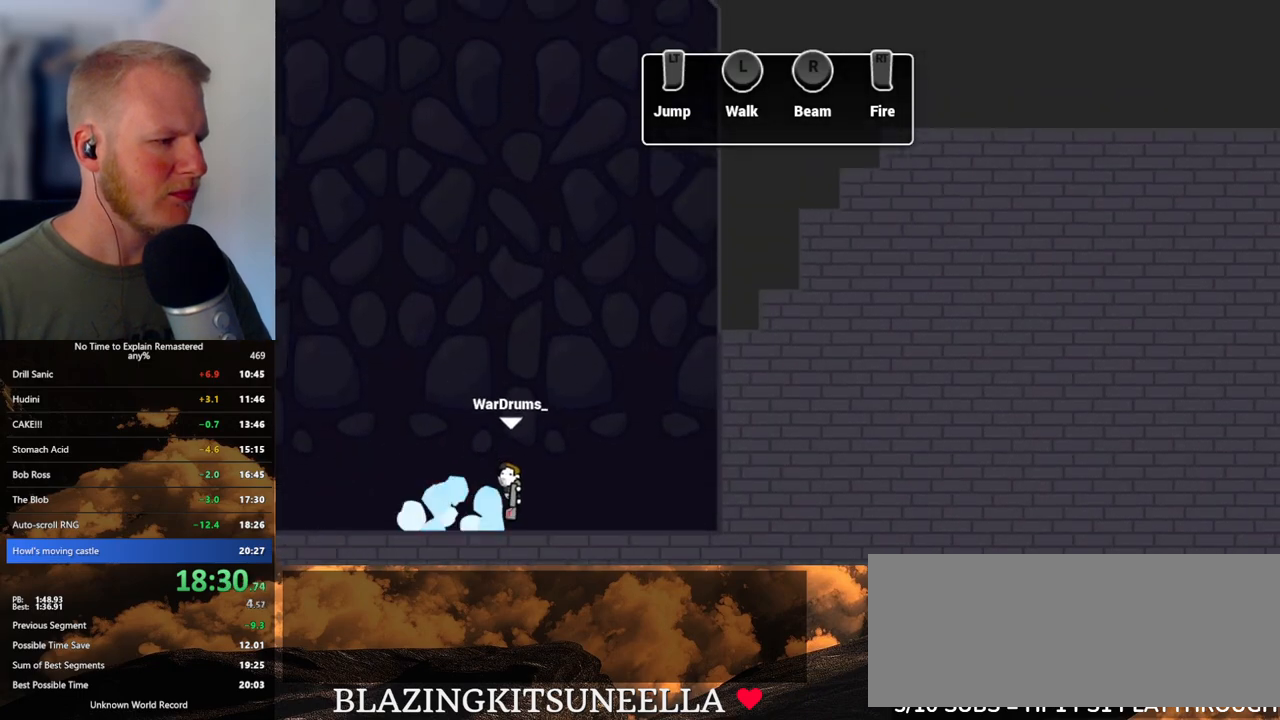
{"keys": [], "mouse": ["left"], "events": [[133, "a", "up"], [133, "mouse_left", "down"]]}
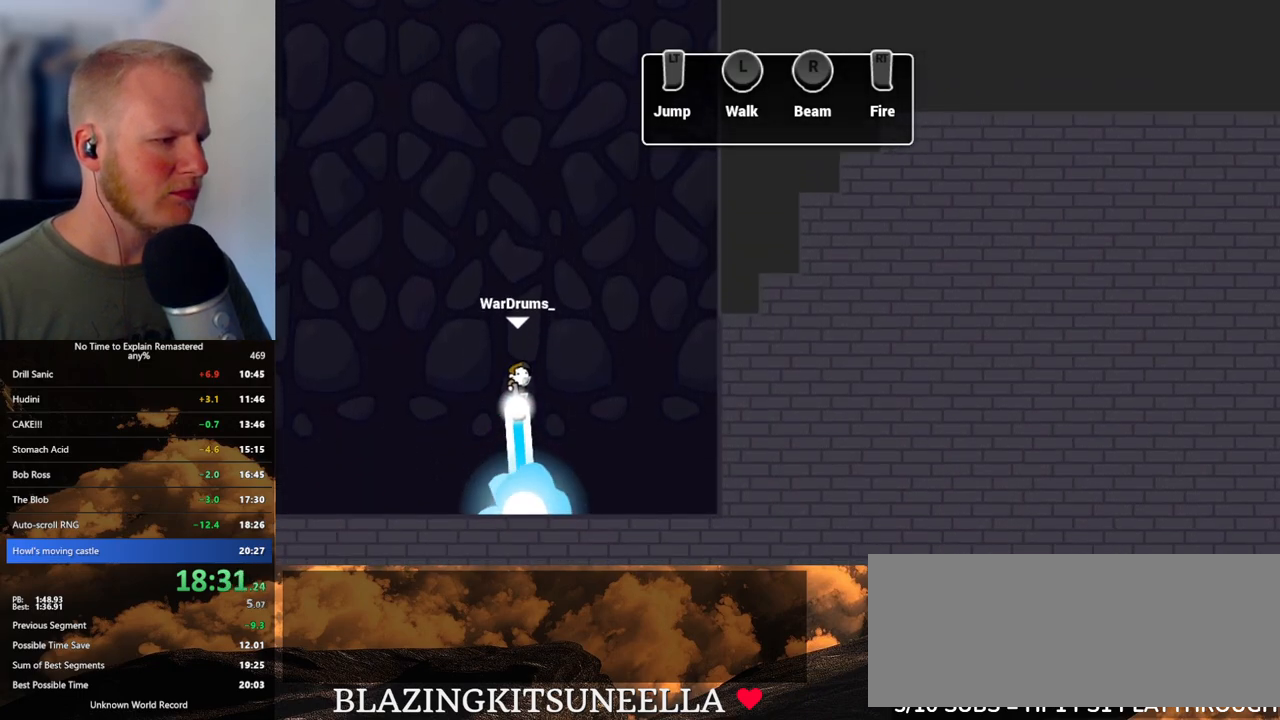
{"keys": ["d"], "mouse": ["left"], "events": [[167, "mouse_right", "down"], [333, "mouse_right", "up"], [483, "d", "down"]]}
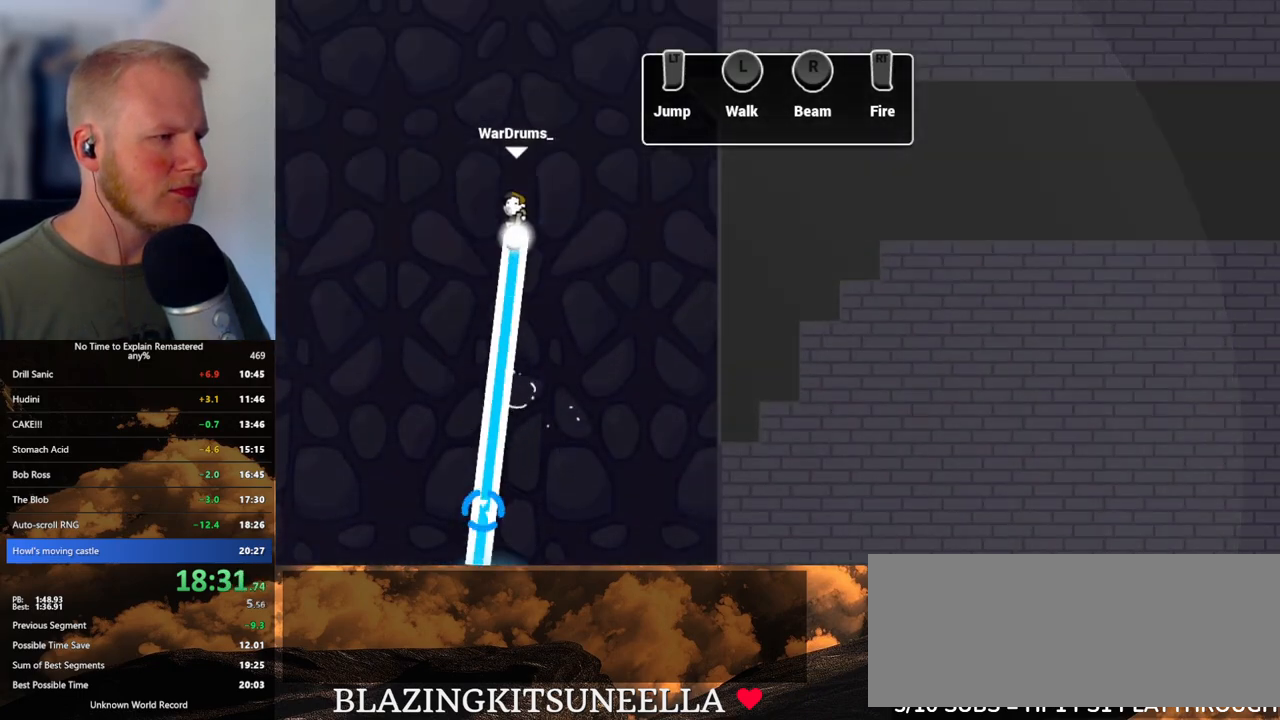
{"keys": ["d"], "mouse": ["left"], "events": []}
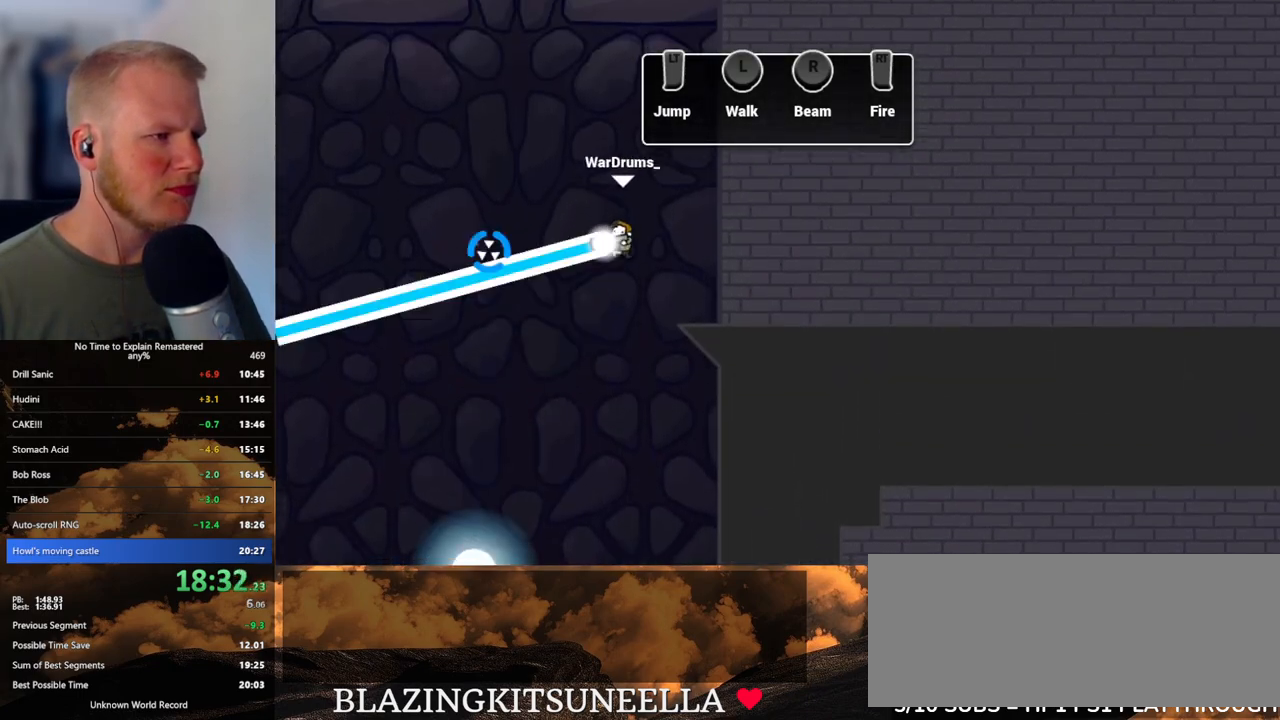
{"keys": [], "mouse": ["left"], "events": [[267, "d", "up"]]}
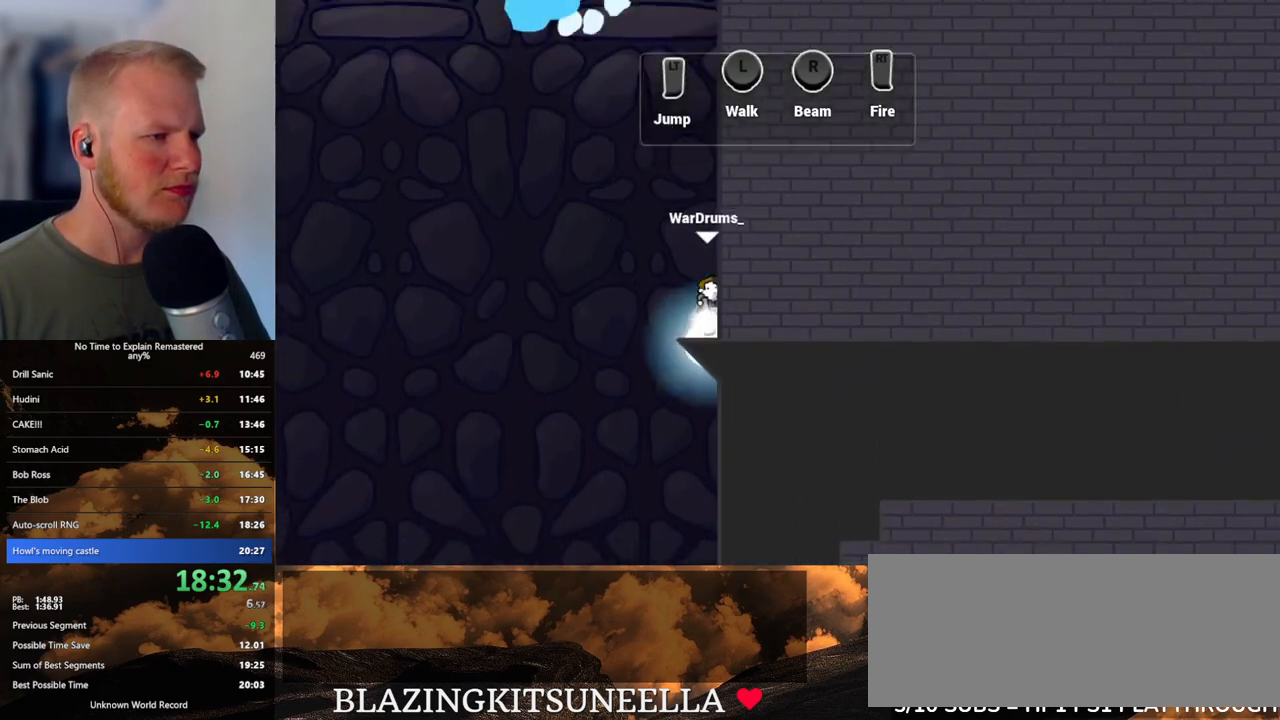
{"keys": ["a"], "mouse": ["left", "right"], "events": [[117, "a", "down"], [467, "mouse_right", "down"]]}
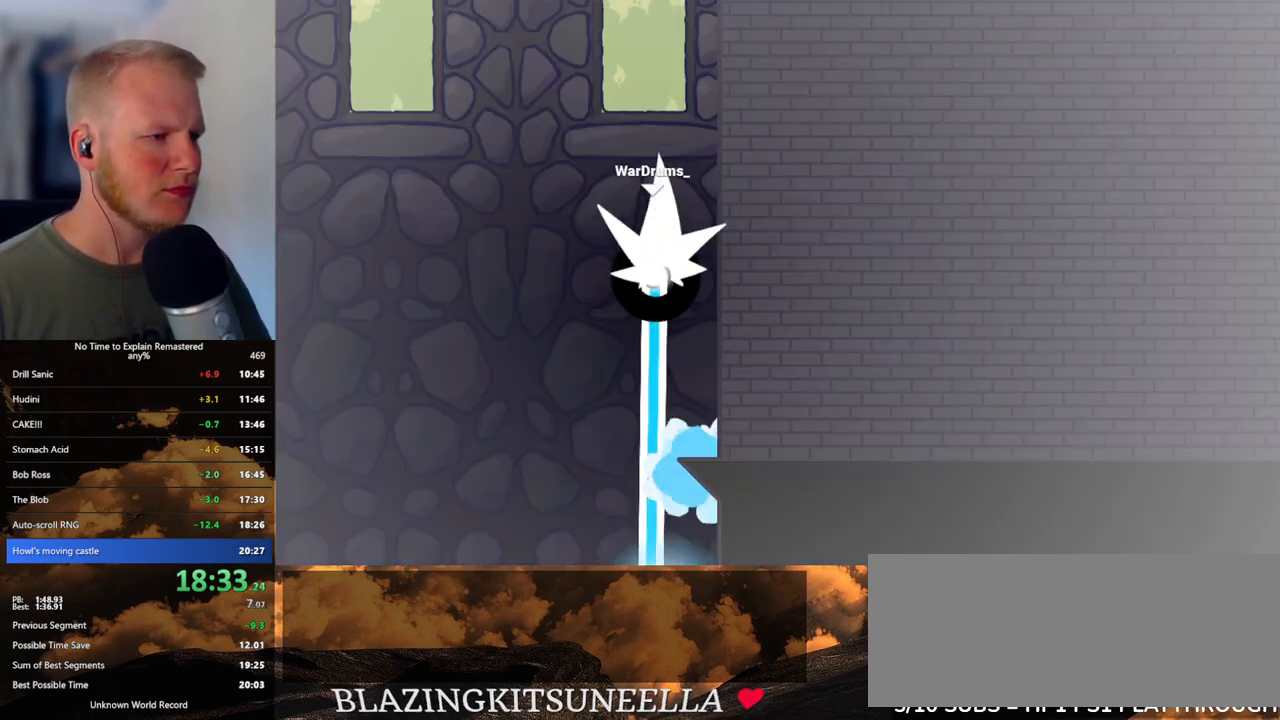
{"keys": ["a"], "mouse": ["left"], "events": [[117, "mouse_right", "up"]]}
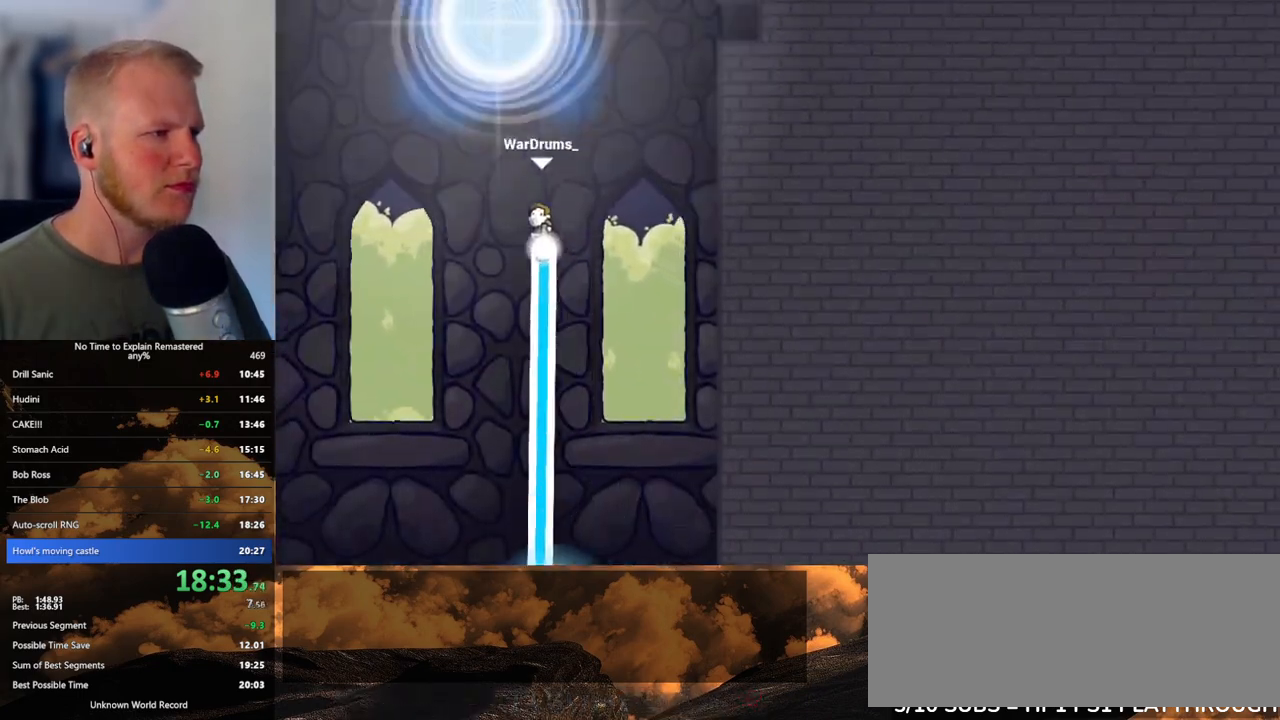
{"keys": ["d"], "mouse": ["left"], "events": [[50, "a", "up"], [233, "d", "down"]]}
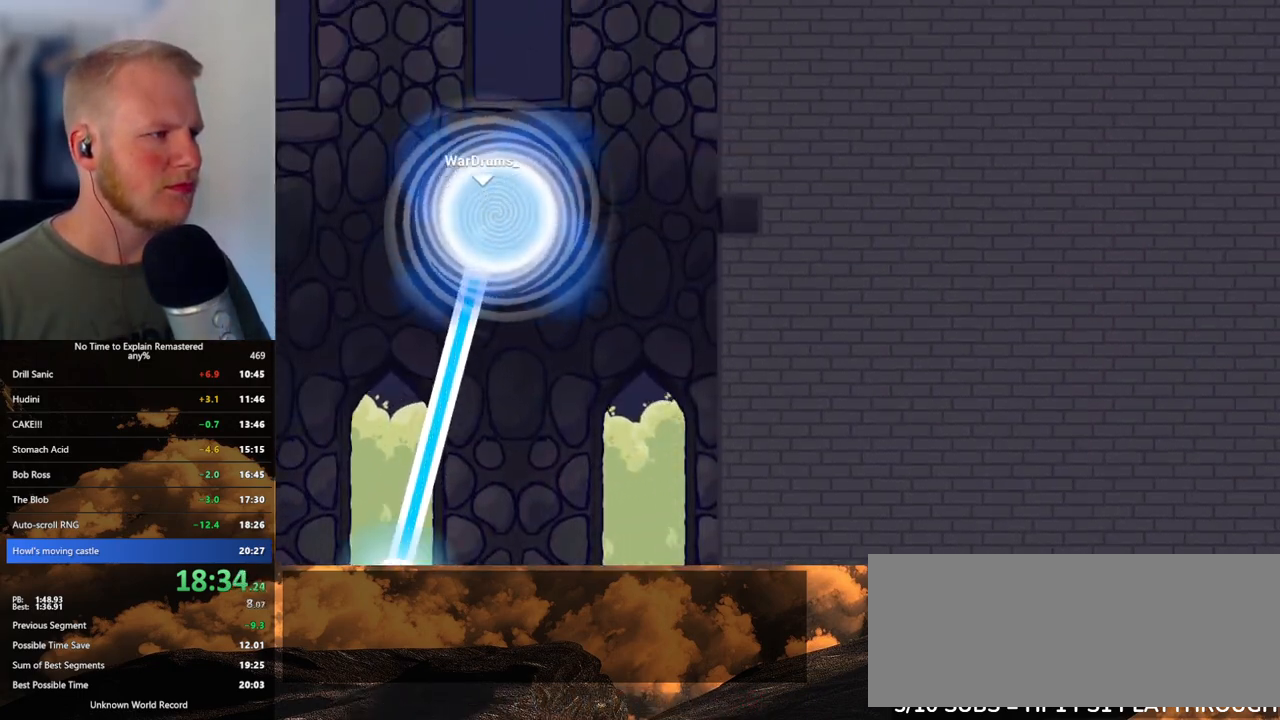
{"keys": [], "mouse": [], "events": [[67, "d", "up"], [117, "mouse_left", "up"]]}
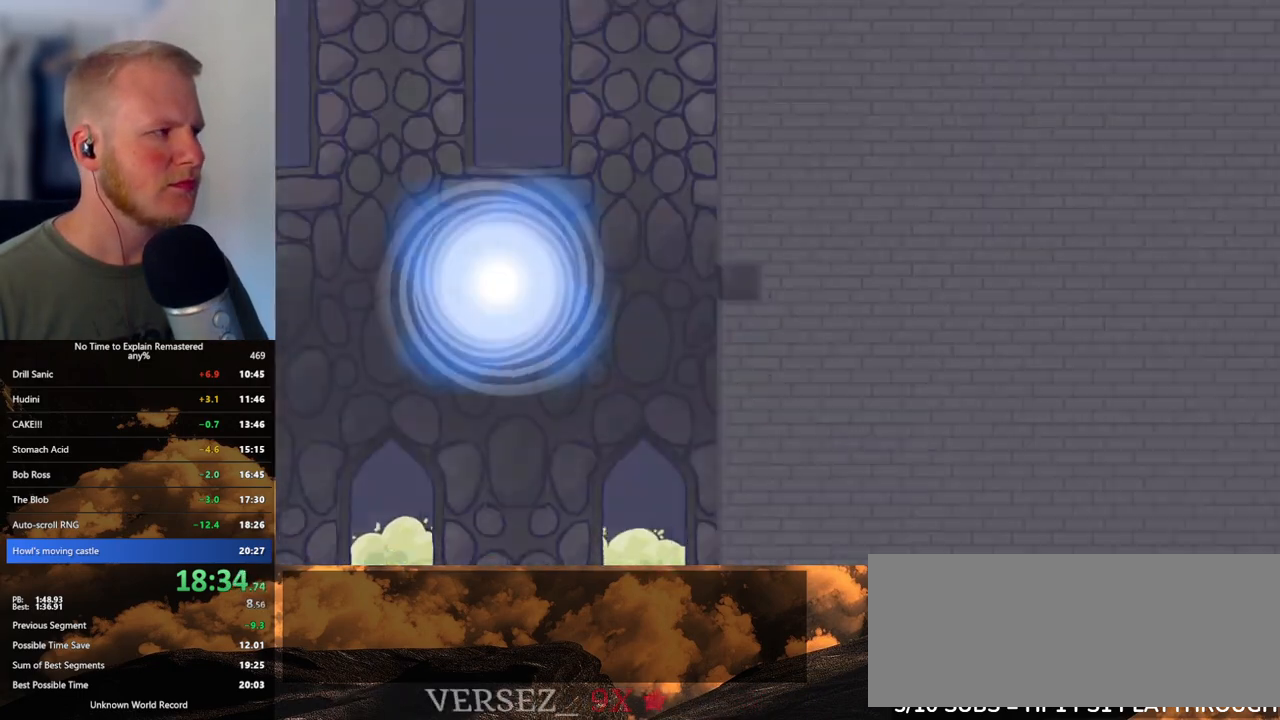
{"keys": [], "mouse": [], "events": []}
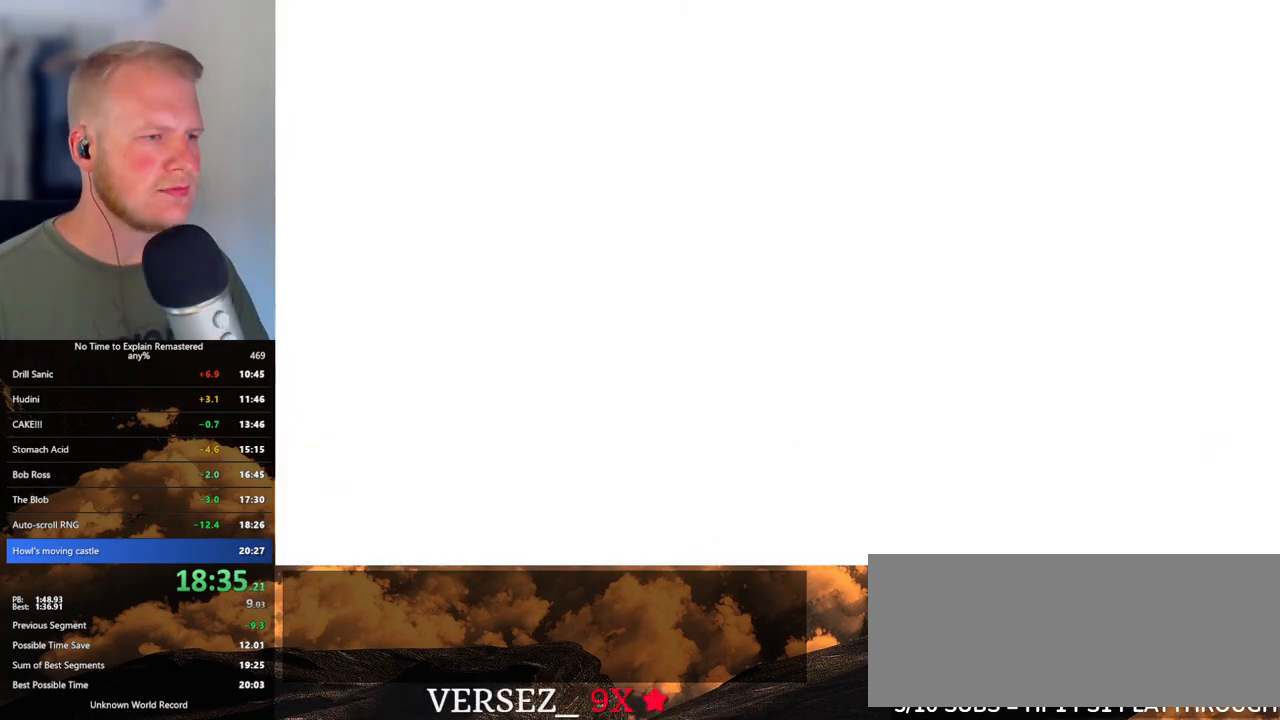
{"keys": [], "mouse": [], "events": []}
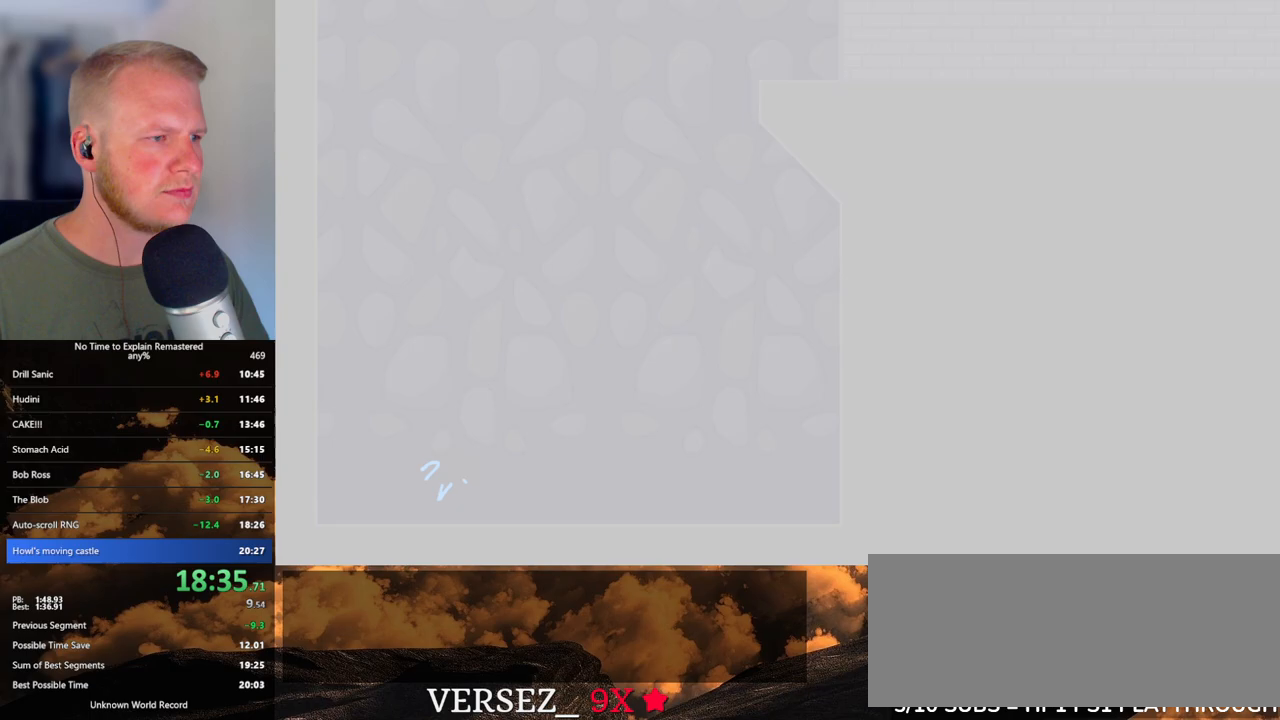
{"keys": [], "mouse": [], "events": []}
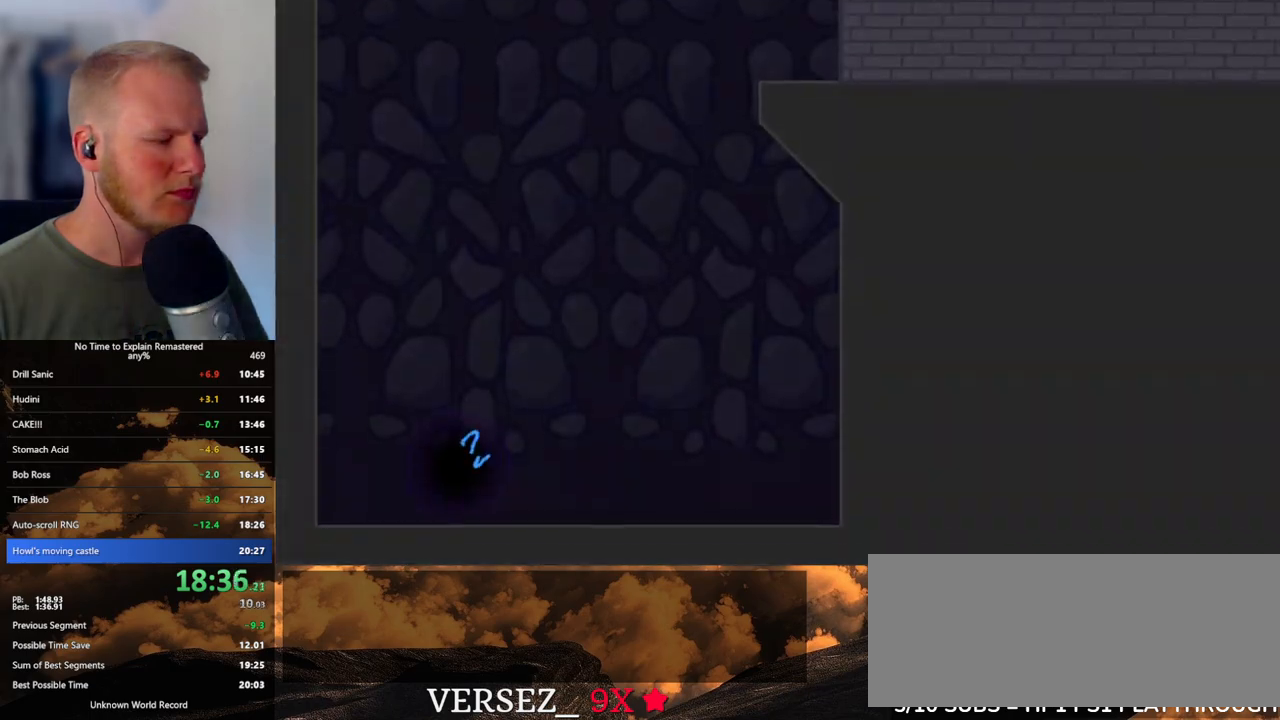
{"keys": [], "mouse": ["left"], "events": [[17, "d", "down"], [367, "d", "up"], [400, "mouse_left", "down"]]}
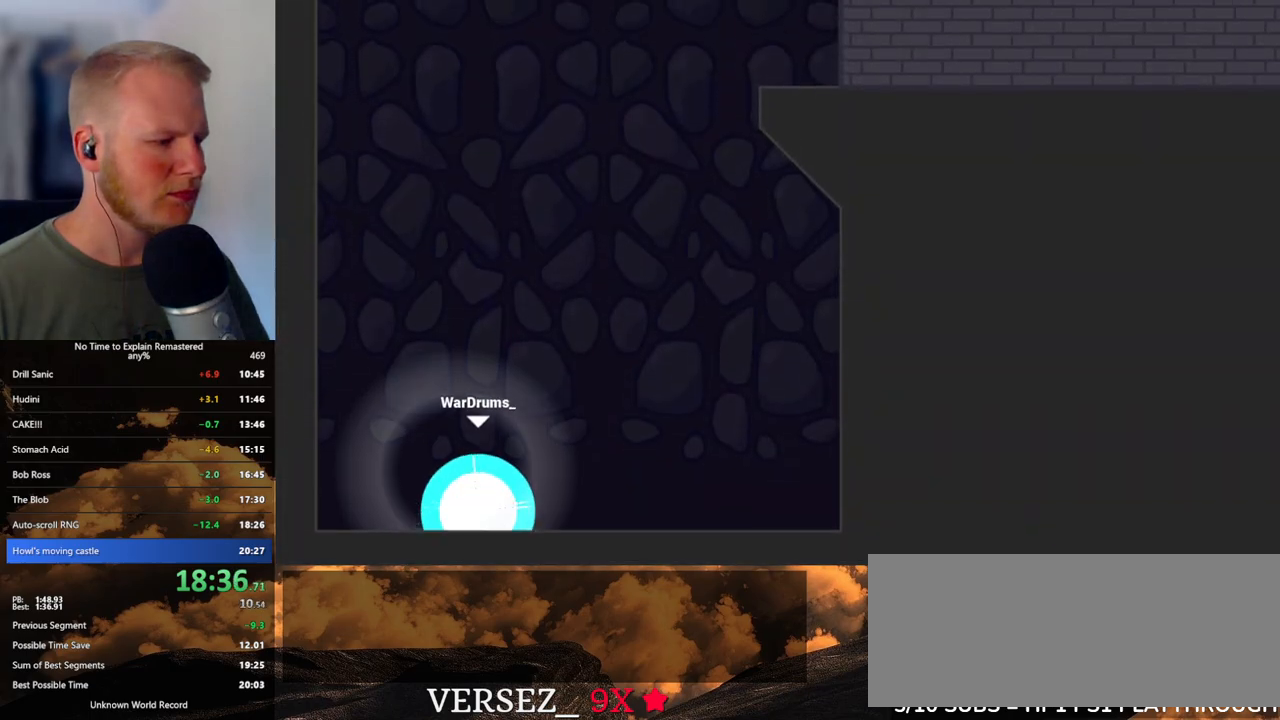
{"keys": ["d"], "mouse": ["left"], "events": [[267, "d", "down"], [350, "mouse_right", "down"], [367, "d", "up"], [450, "d", "down"], [483, "mouse_right", "up"]]}
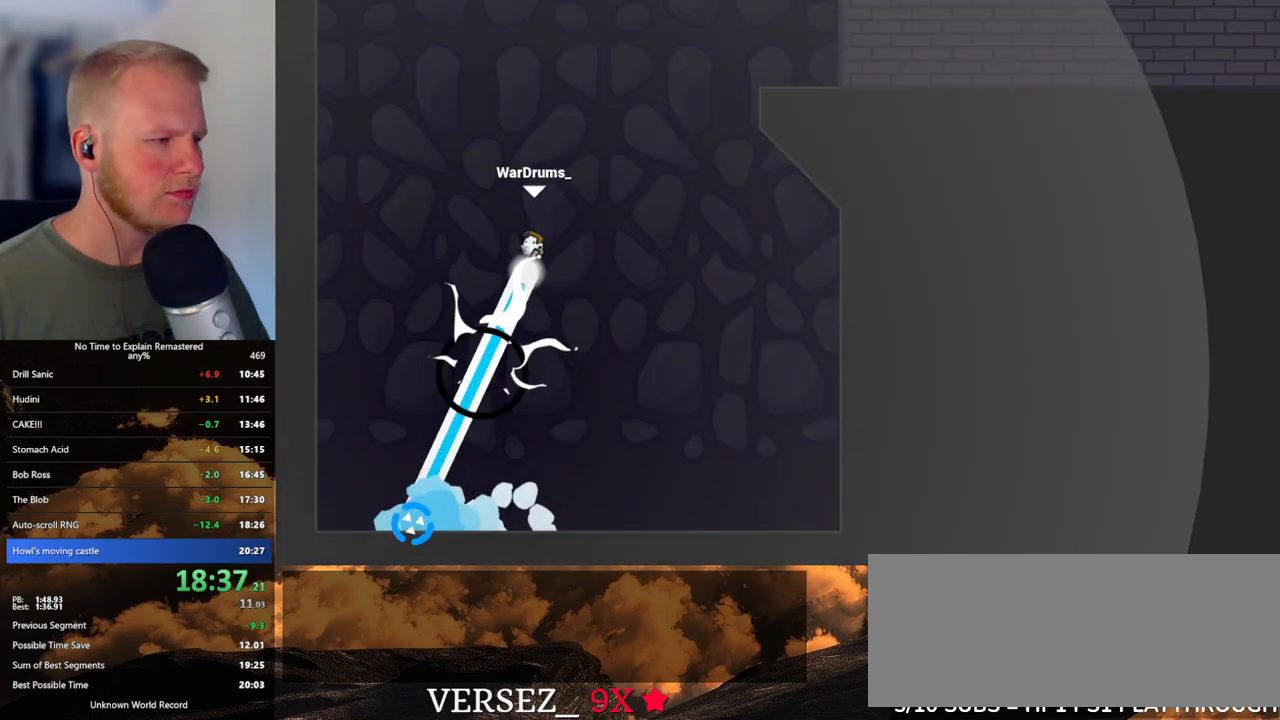
{"keys": [], "mouse": ["left"], "events": [[417, "d", "up"]]}
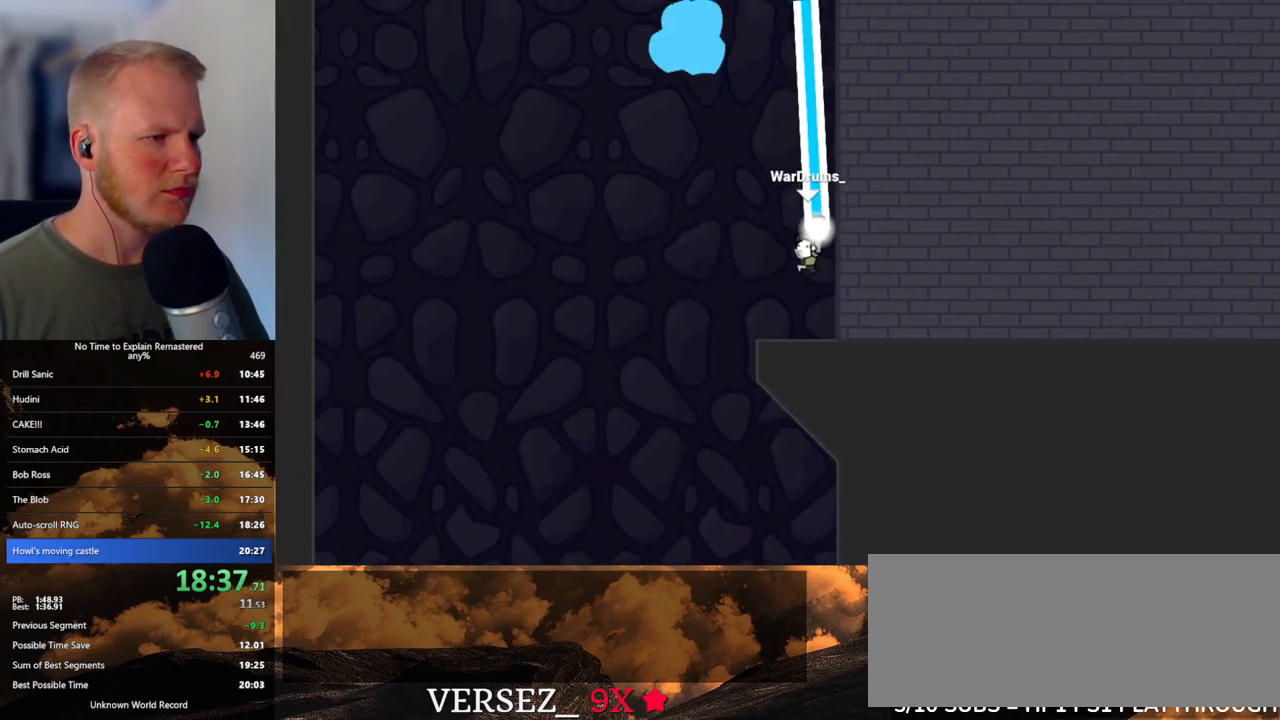
{"keys": [], "mouse": ["left"], "events": [[100, "a", "down"], [350, "a", "up"]]}
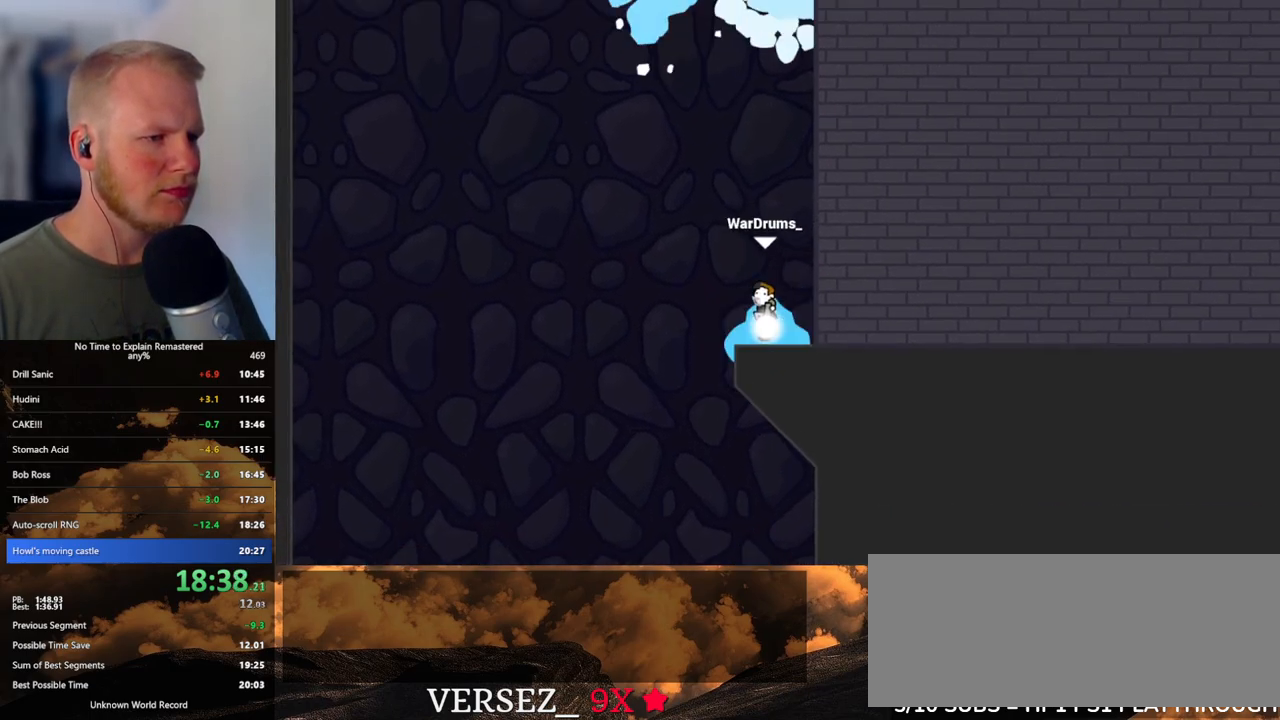
{"keys": [], "mouse": ["left"], "events": [[333, "mouse_right", "down"], [483, "mouse_right", "up"]]}
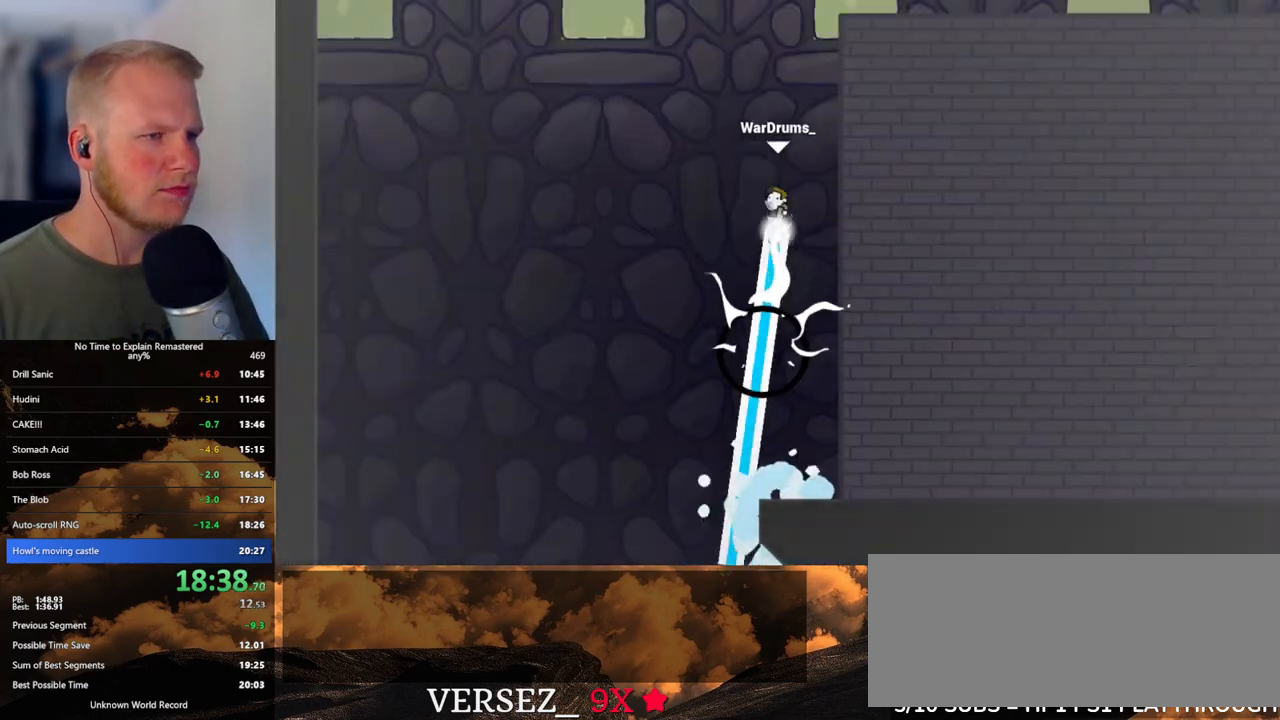
{"keys": [], "mouse": ["left"], "events": [[33, "d", "down"], [233, "d", "up"]]}
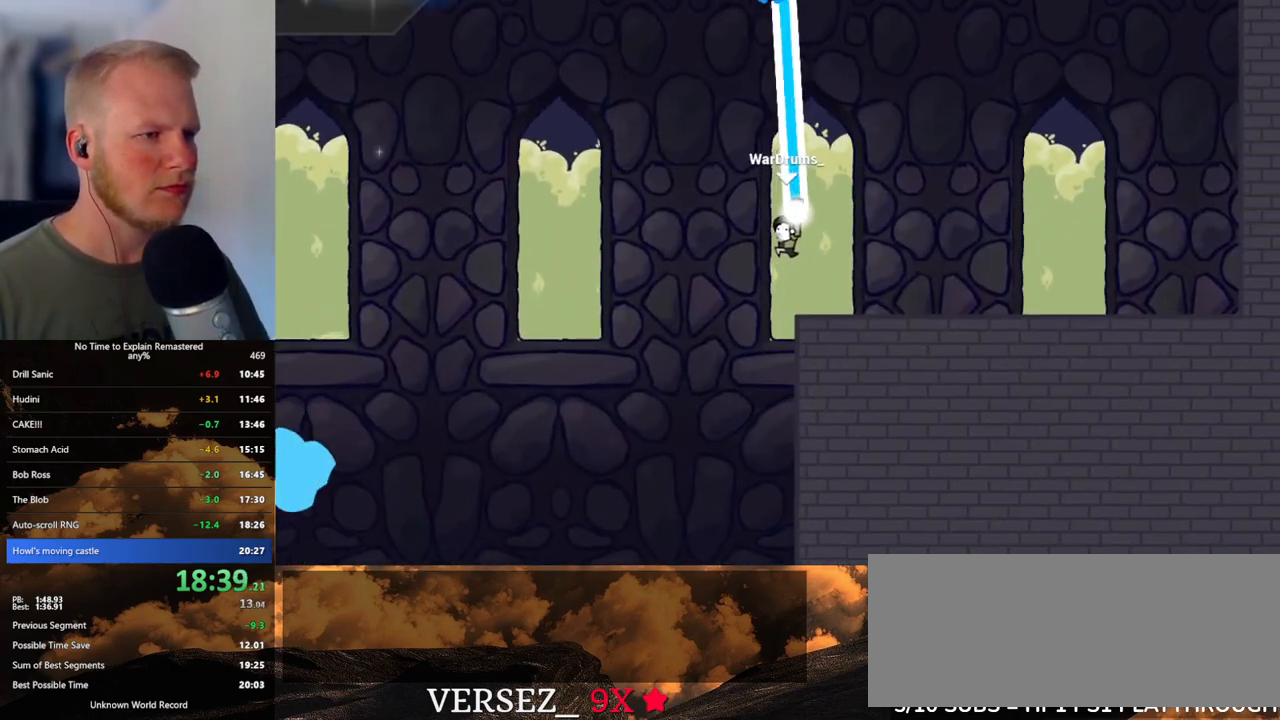
{"keys": ["d"], "mouse": ["left"], "events": [[50, "d", "down"], [133, "d", "up"], [333, "d", "down"]]}
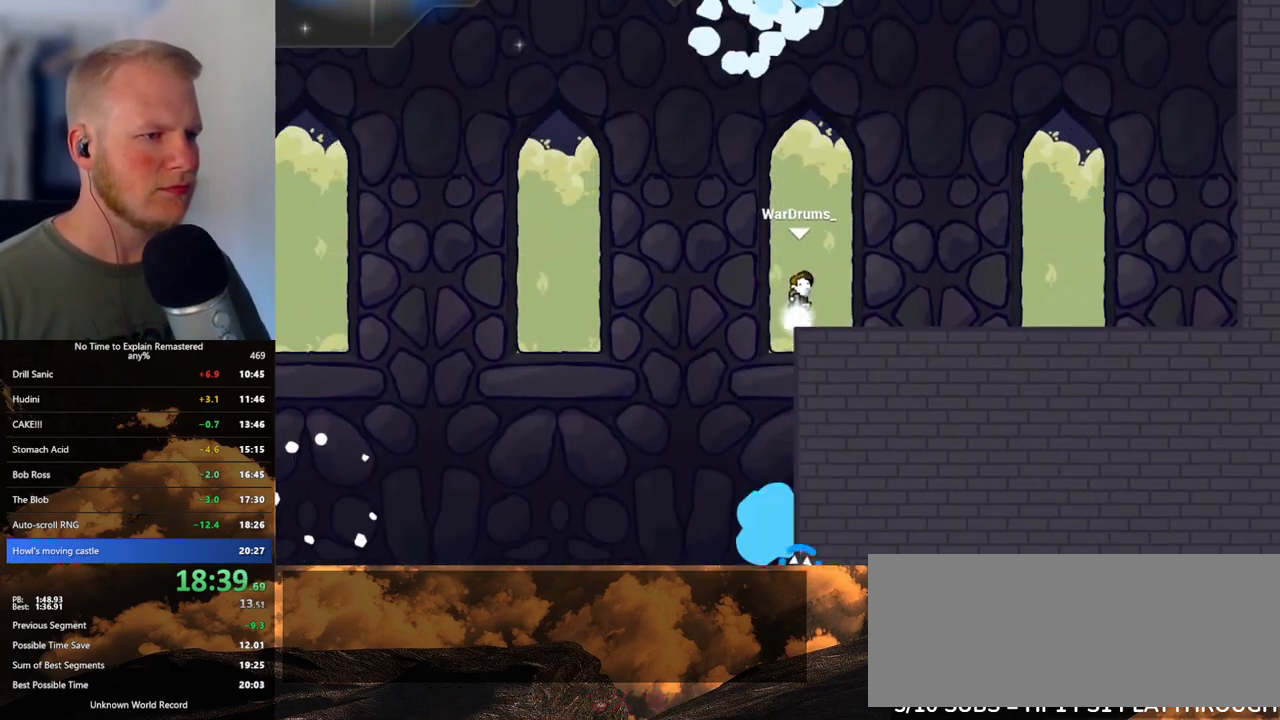
{"keys": ["a"], "mouse": ["left"], "events": [[67, "d", "up"], [117, "a", "down"]]}
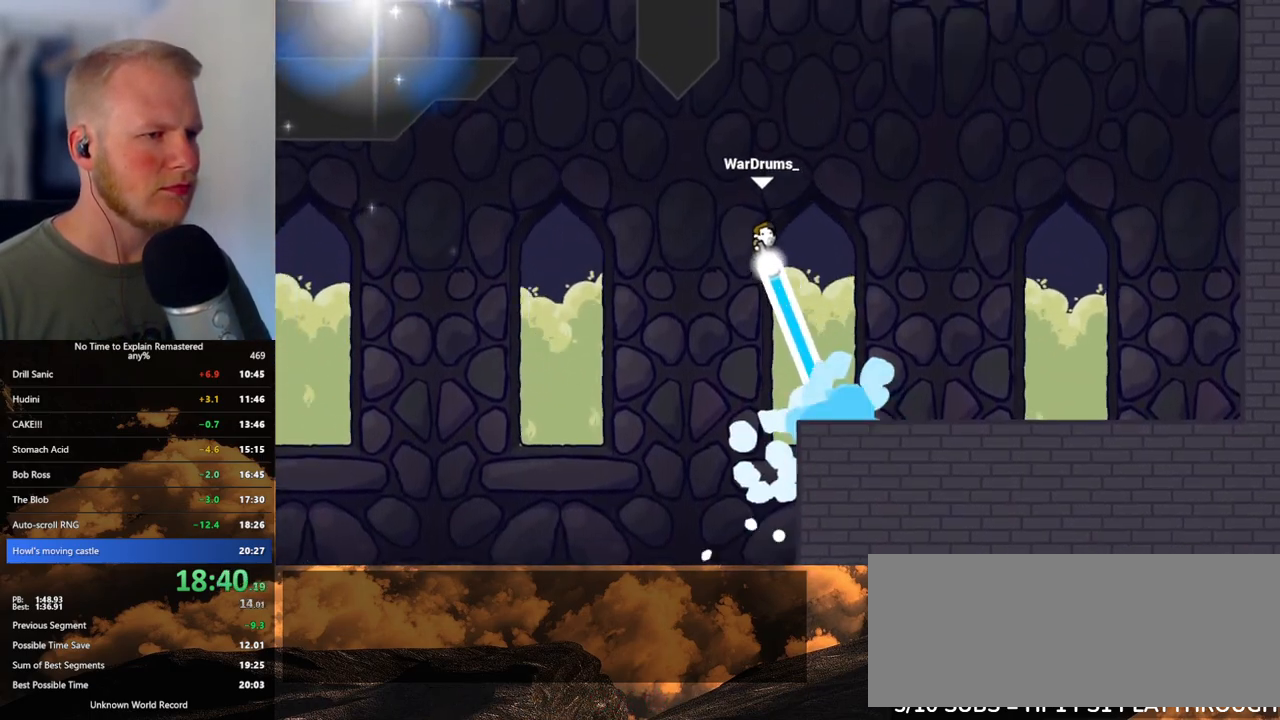
{"keys": ["a"], "mouse": ["left"], "events": [[333, "mouse_right", "down"], [433, "mouse_right", "up"]]}
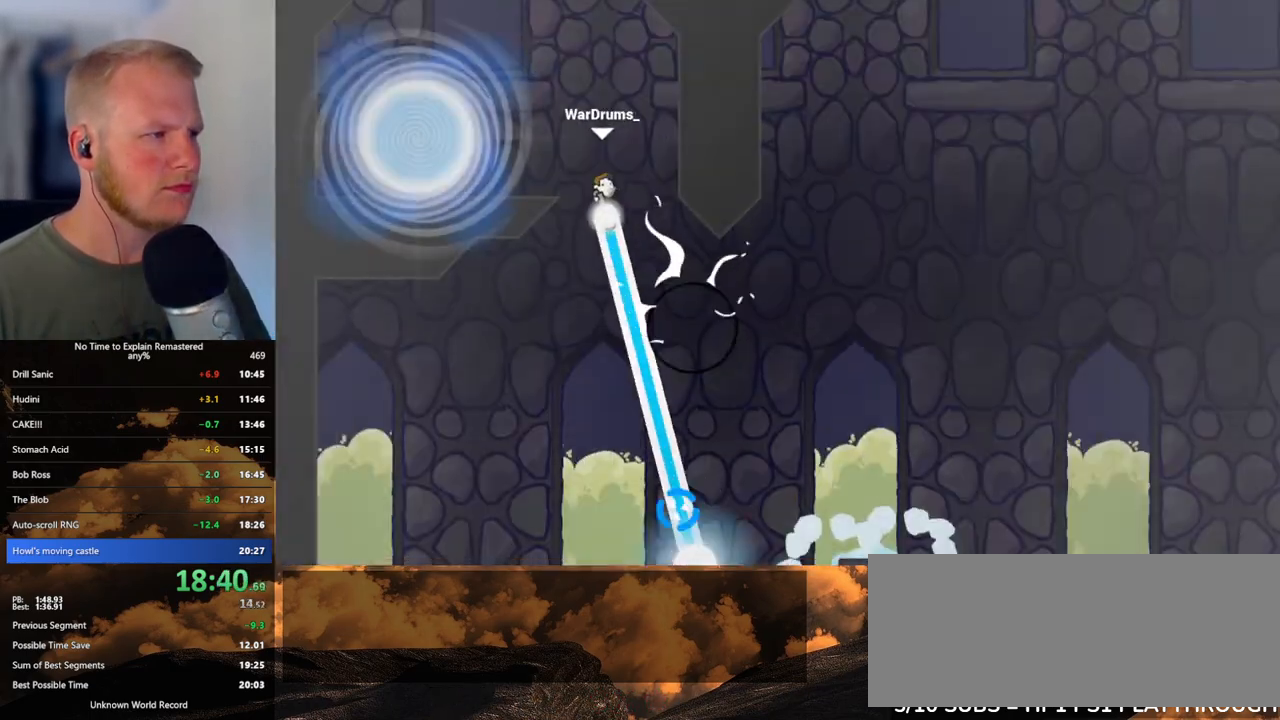
{"keys": ["d"], "mouse": ["left"], "events": [[317, "a", "up"], [317, "d", "down"]]}
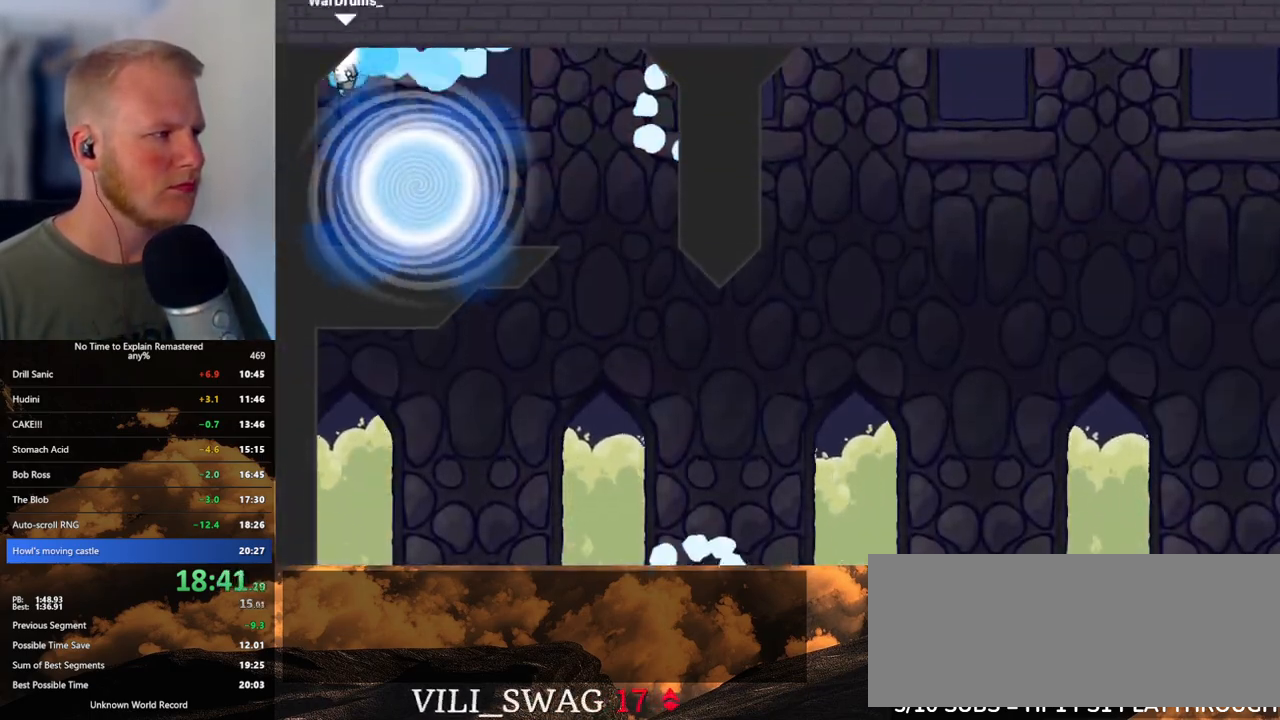
{"keys": [], "mouse": [], "events": [[350, "mouse_left", "up"], [383, "d", "up"]]}
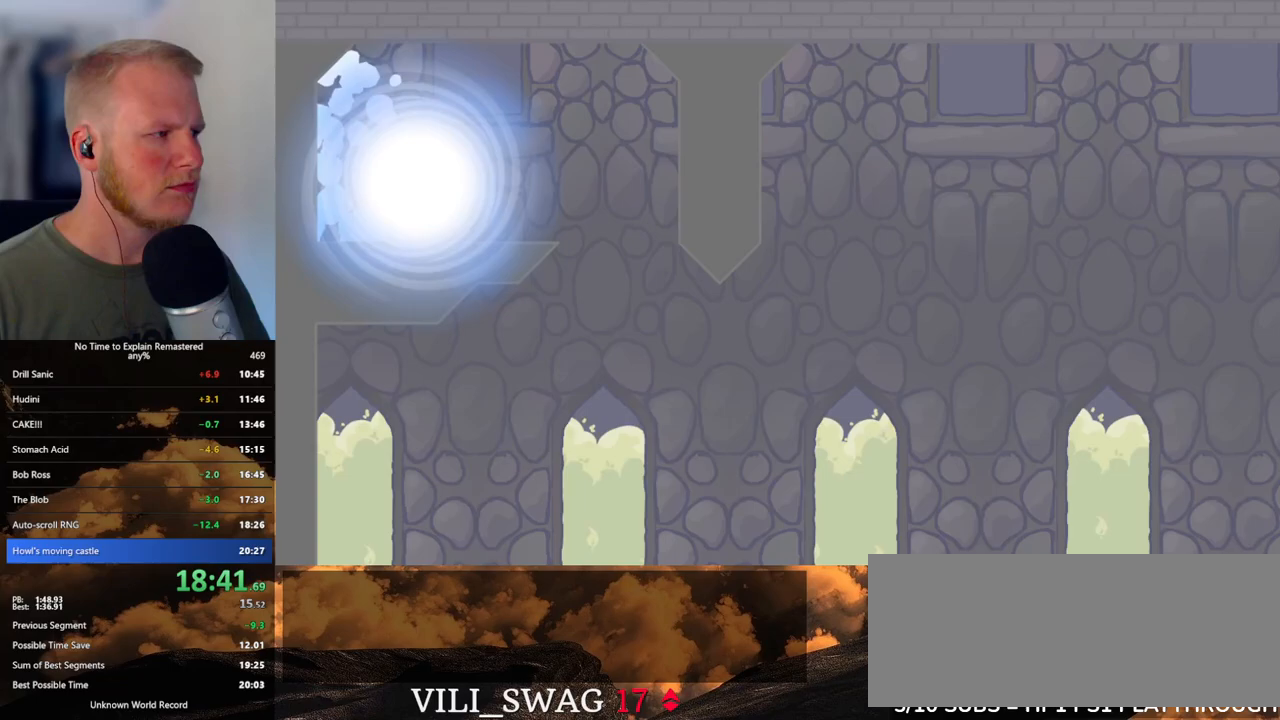
{"keys": [], "mouse": [], "events": []}
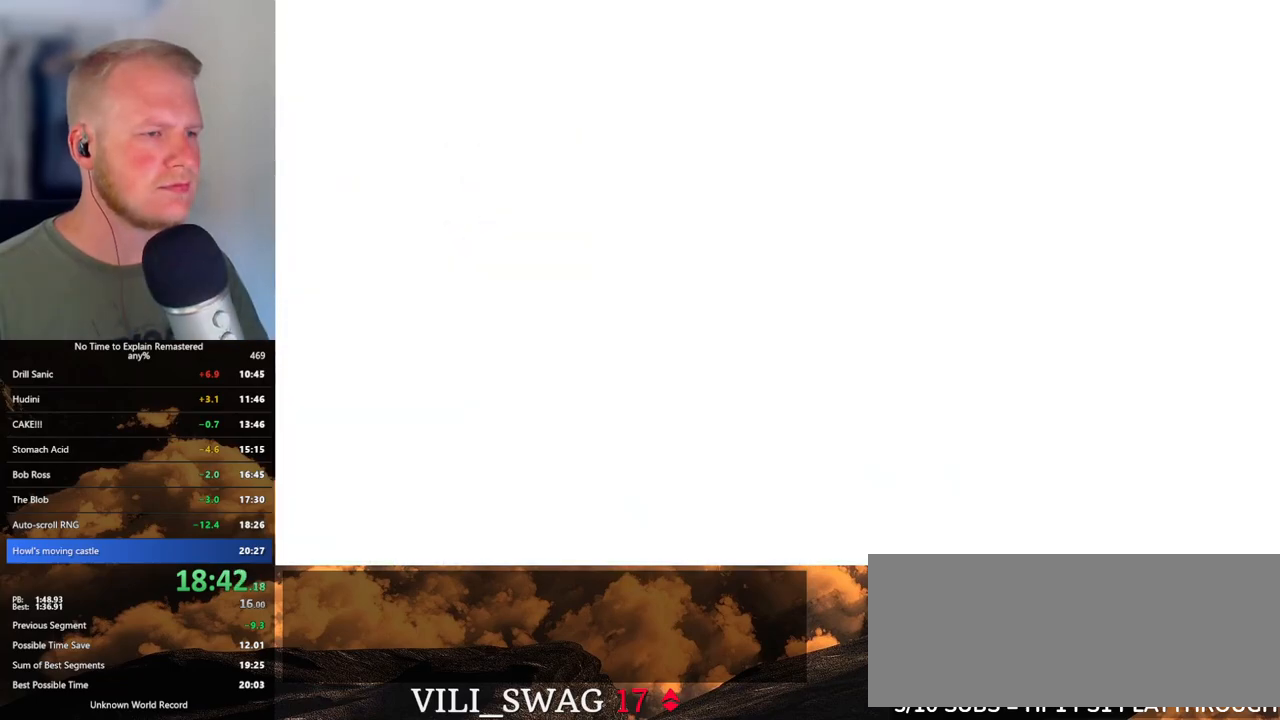
{"keys": [], "mouse": [], "events": []}
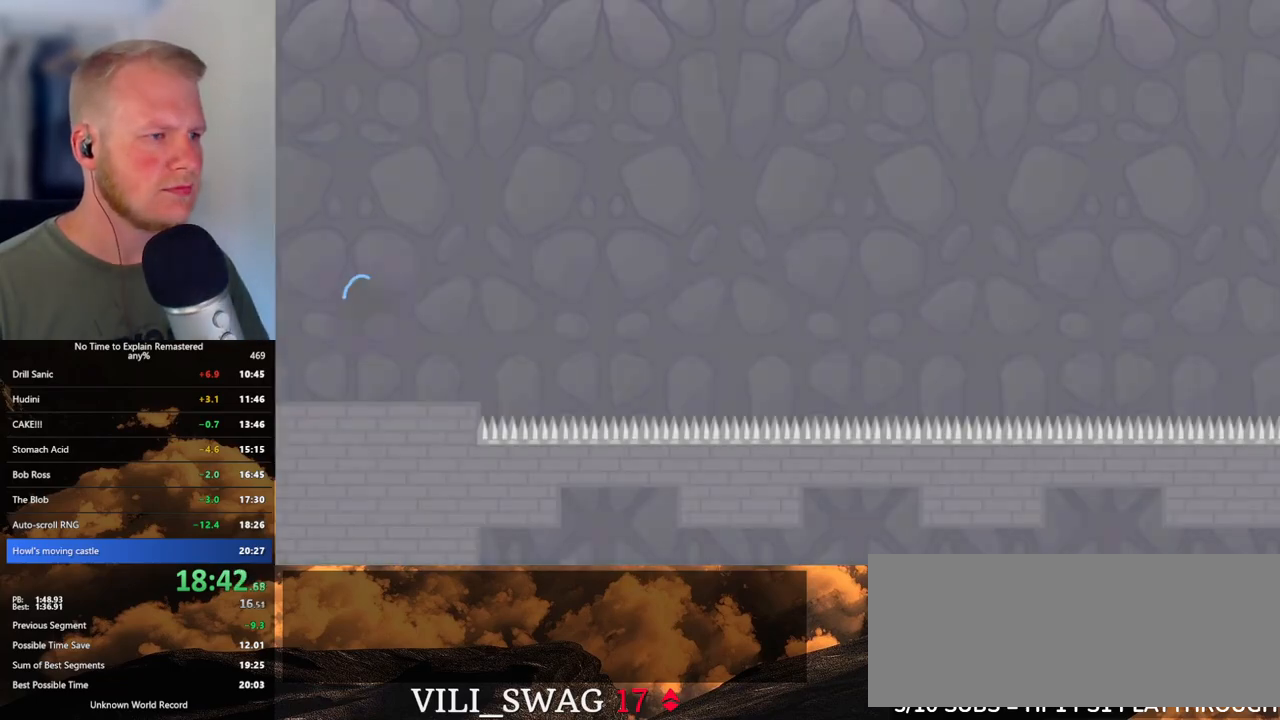
{"keys": ["d"], "mouse": [], "events": [[117, "d", "down"]]}
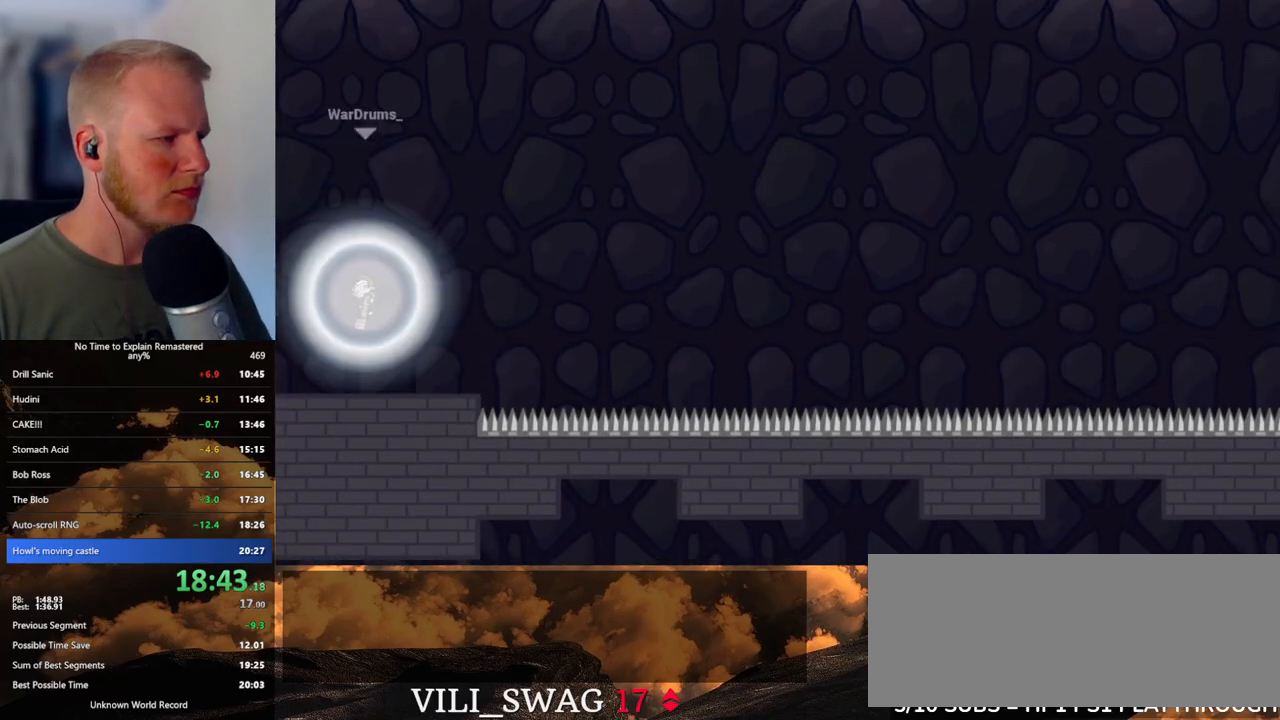
{"keys": ["d"], "mouse": ["left"], "events": [[367, "mouse_left", "down"]]}
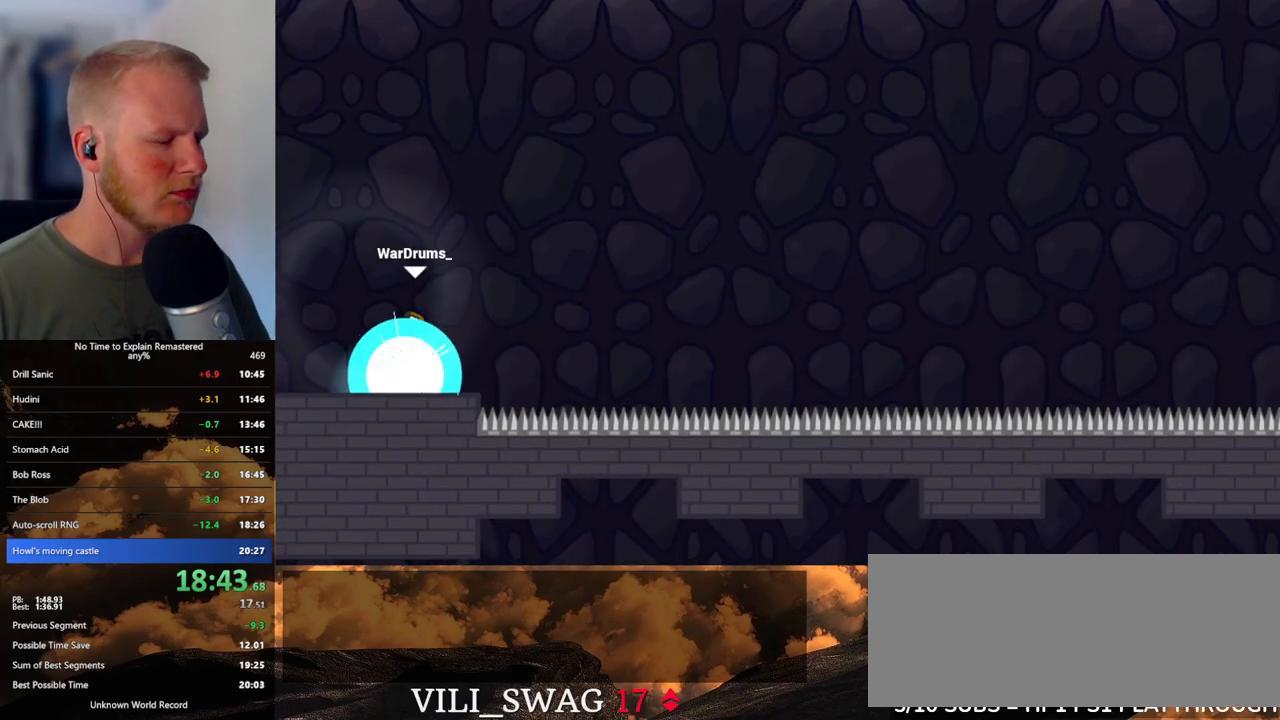
{"keys": ["d"], "mouse": ["left"], "events": []}